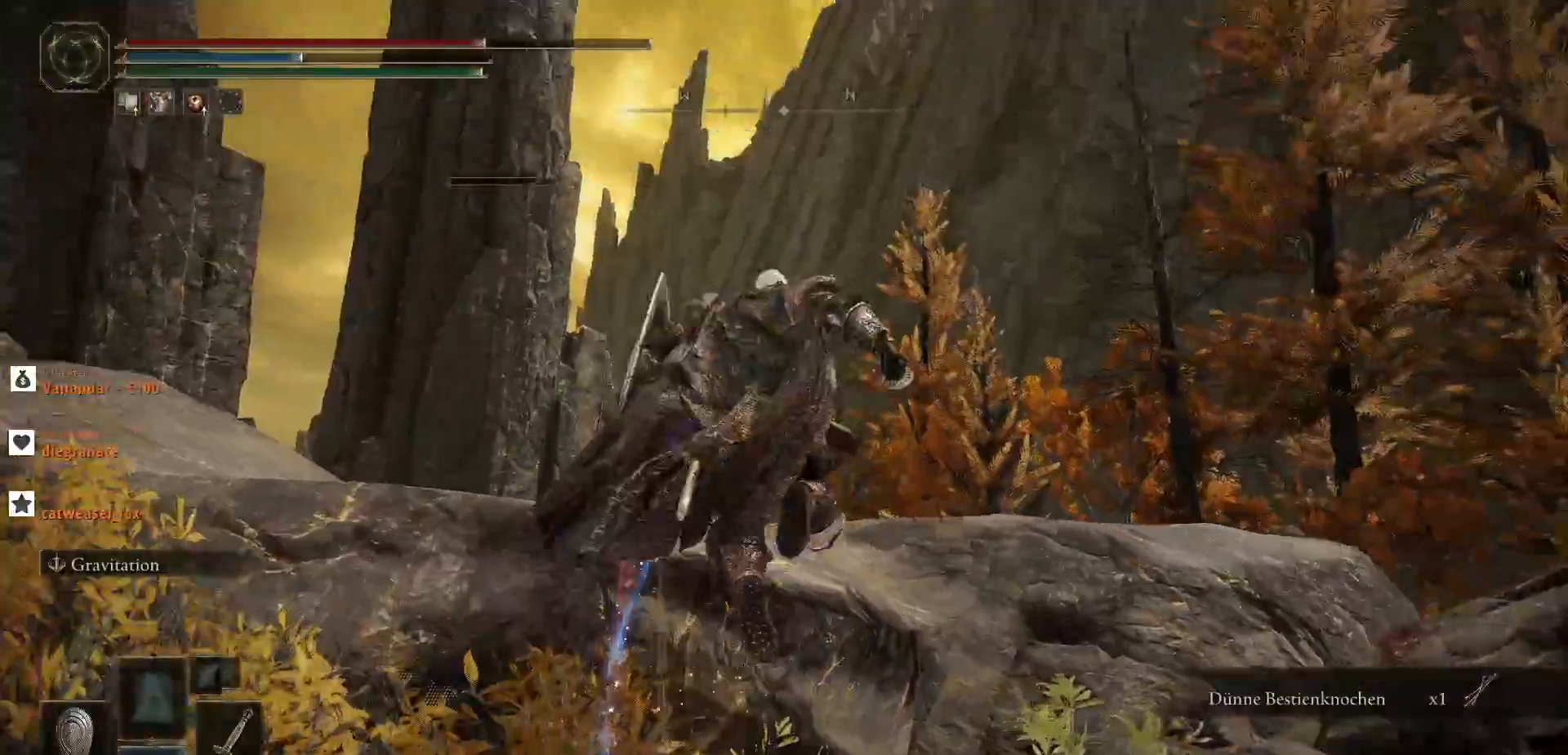
Gameplay with keyboard and mouse; each line is a JSON object with the keys and mouse buttons held at the frame after it. "events" lists presses ("down") and releases ("up") of ".", "/", "0", "1", "2", "3", "4", "5", "6", "7", "8", "9", "a", "alt_l", "alt_r", "b", "backslash", "backspace", "c", "caps_lock", "comma", "ctrl_l", "ctrl_r", "d", "e", "equals", "escape", "f", "f1", "f10", "f11", "f12", "f2", "f3", "f4", "f5", "f6", "f7", "f8", "f9", "g", "h", "i", "j", "k", "l", "lbracket", "m", "minus", "n", "o", "p", "q", "quote", "r", "rbracket", "return", "s", "semicolon", "shift_l", "shift_r", "space", "super", "t", "tab", "tilde", "u", "v", "w", "x", "y", "z", "mouse_left", "mouse_wheel", "mouse_right", "mouse_mb4" and "mouse_mb5" between this image and that frame as [ms after this image, input, new state], when the widget could be followed in between. "mouse_left", "mouse_wheel", "mouse_right", "mouse_mb4", "mouse_mb5" = the "left", "wheel", "right", "mb4", "mb5" buttons of the "mouse" list. No other keys are recorded. "wheel" means that the mouse wheel is clicked or scrolled. Not read: mouse_move.
{"keys": ["w"], "mouse": [], "events": [[400, "space", "up"]]}
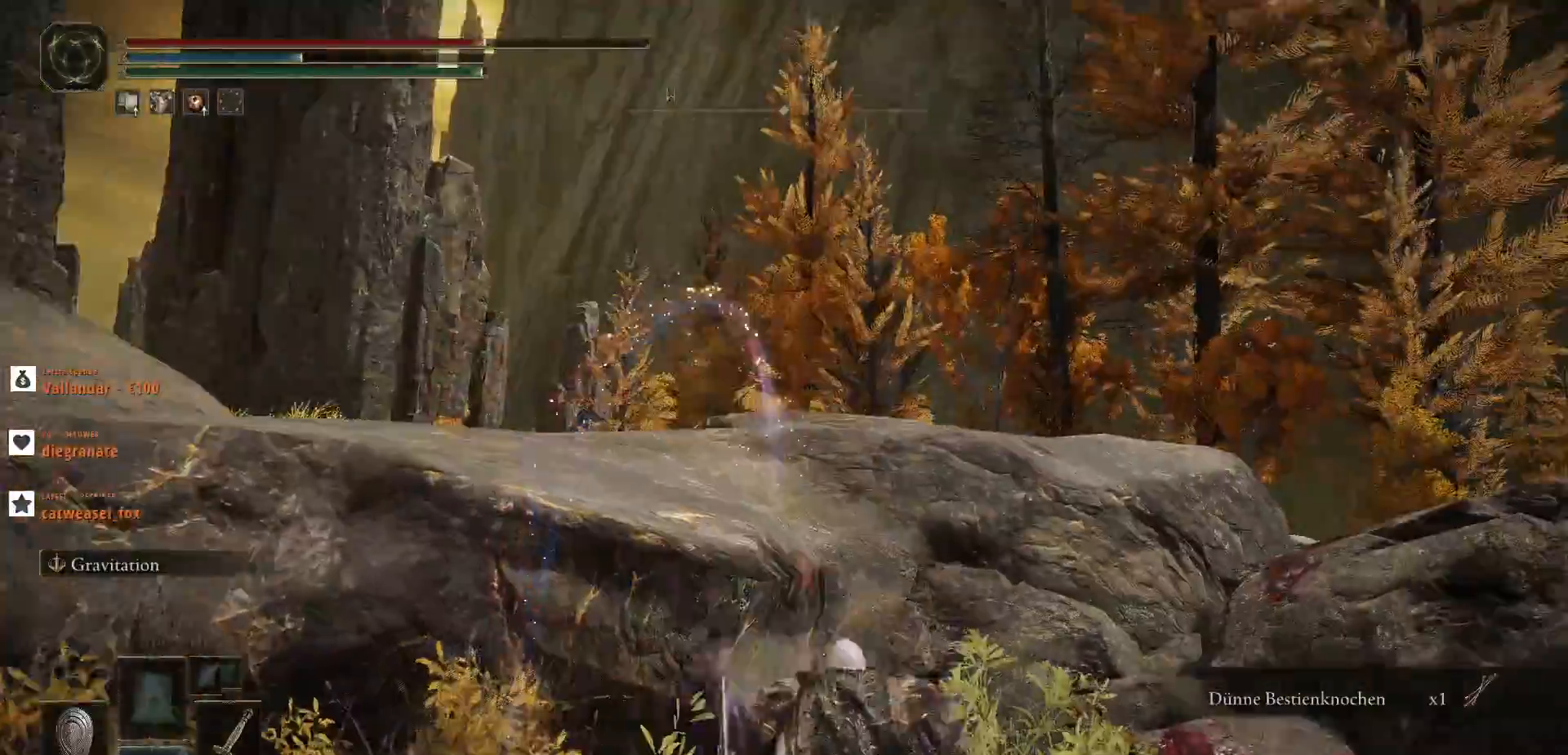
{"keys": ["space", "w"], "mouse": []}
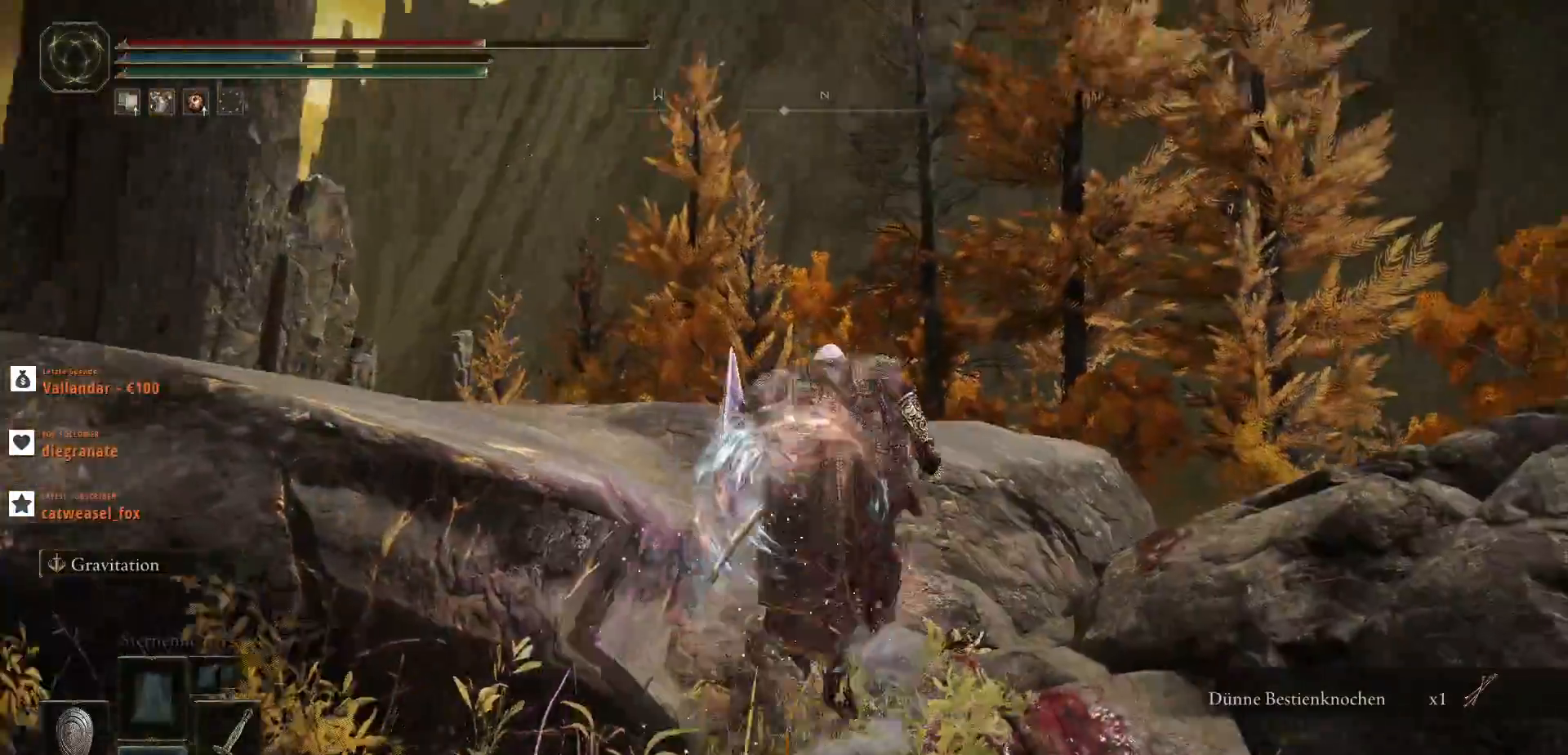
{"keys": ["w"], "mouse": [], "events": [[267, "space", "up"]]}
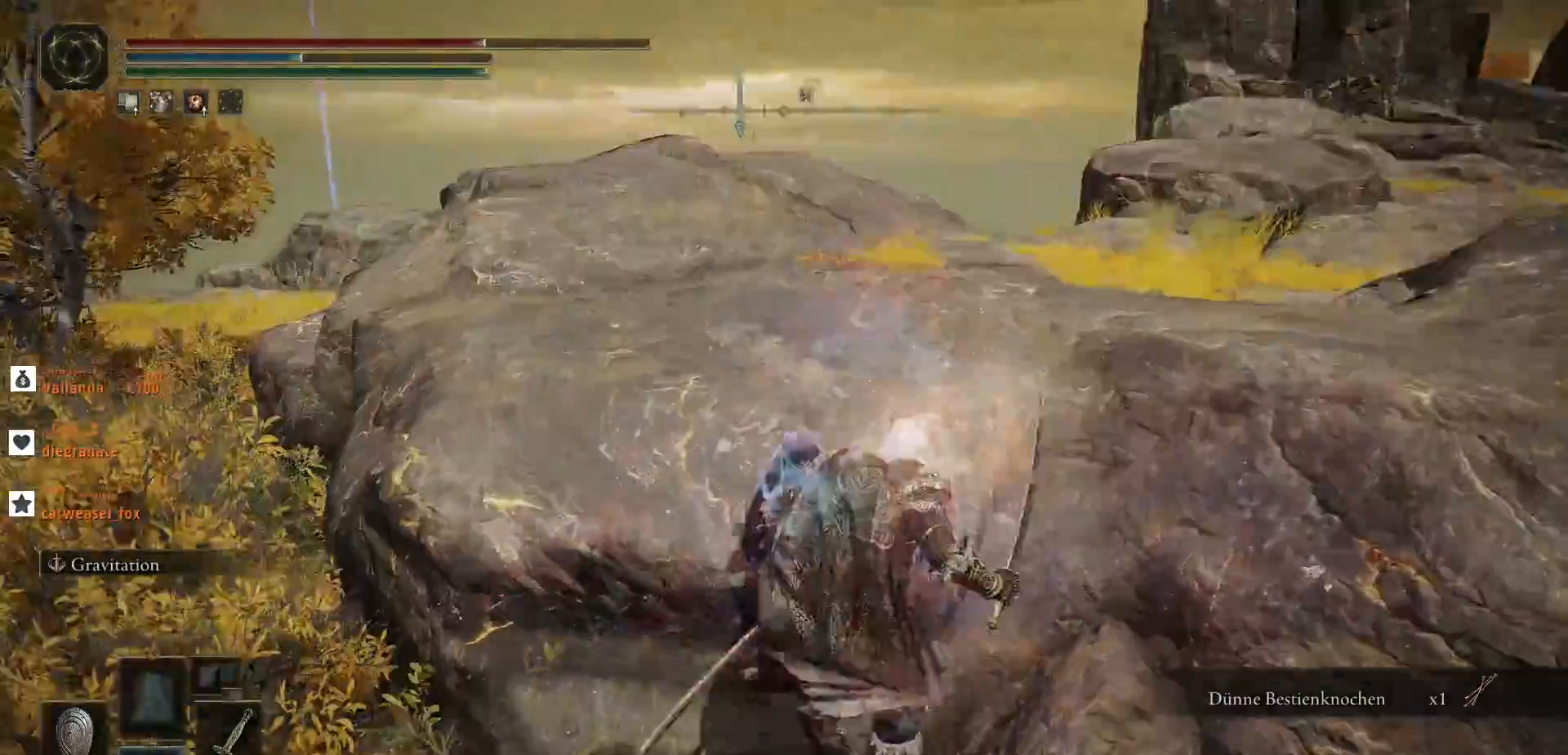
{"keys": ["space", "w"], "mouse": [], "events": [[67, "space", "down"]]}
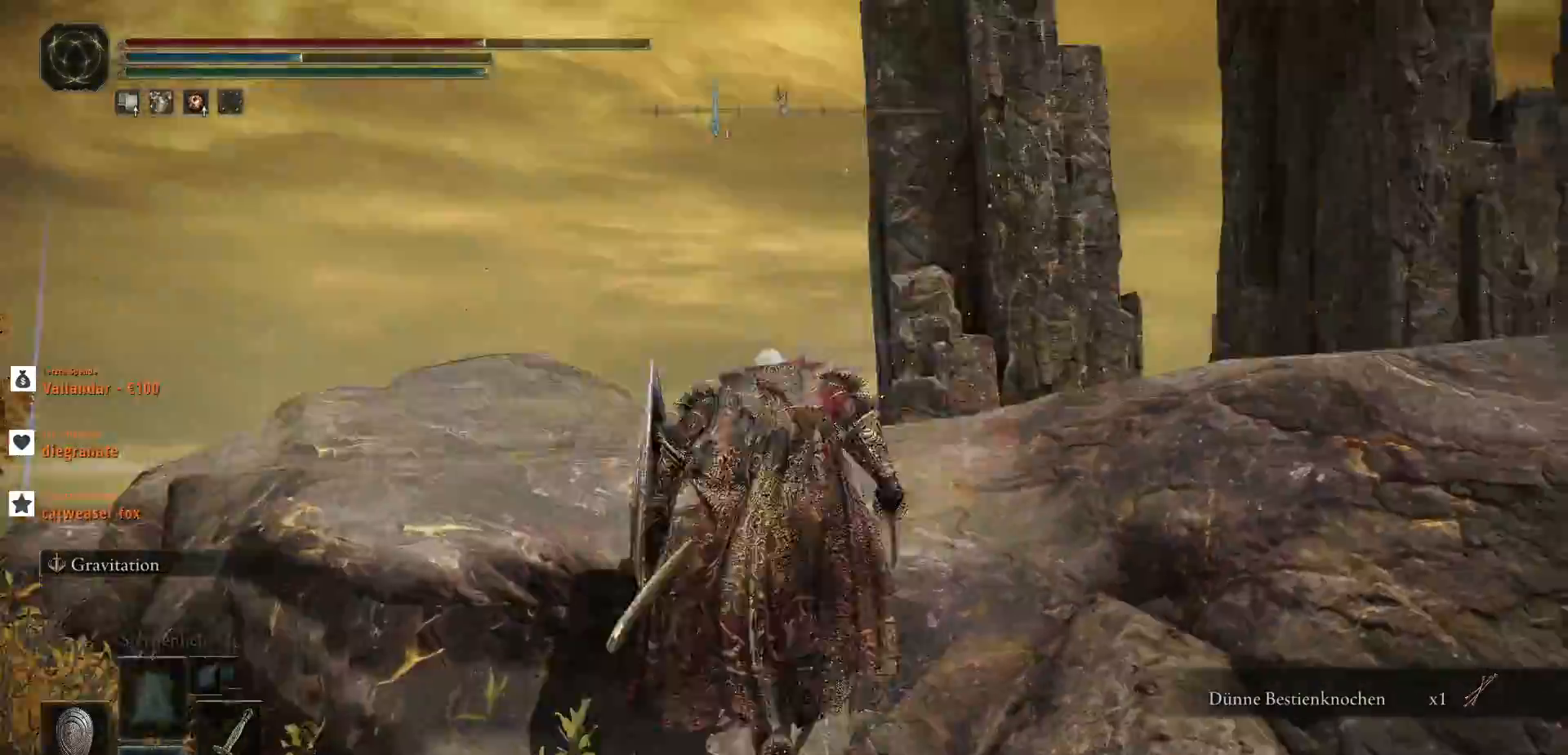
{"keys": ["space", "w"], "mouse": [], "events": [[167, "space", "up"], [200, "space", "down"]]}
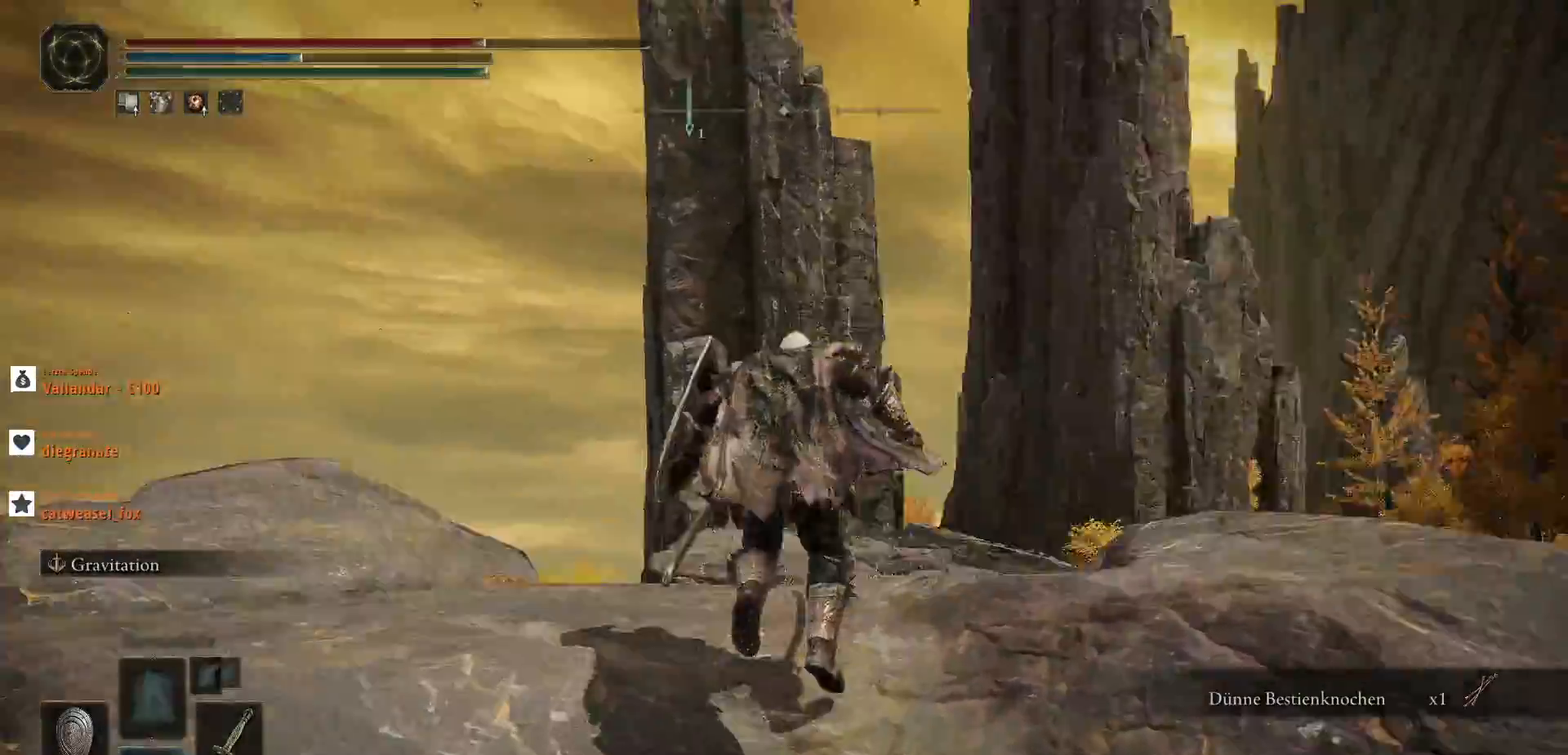
{"keys": ["space", "w"], "mouse": [], "events": [[33, "space", "up"], [367, "space", "down"]]}
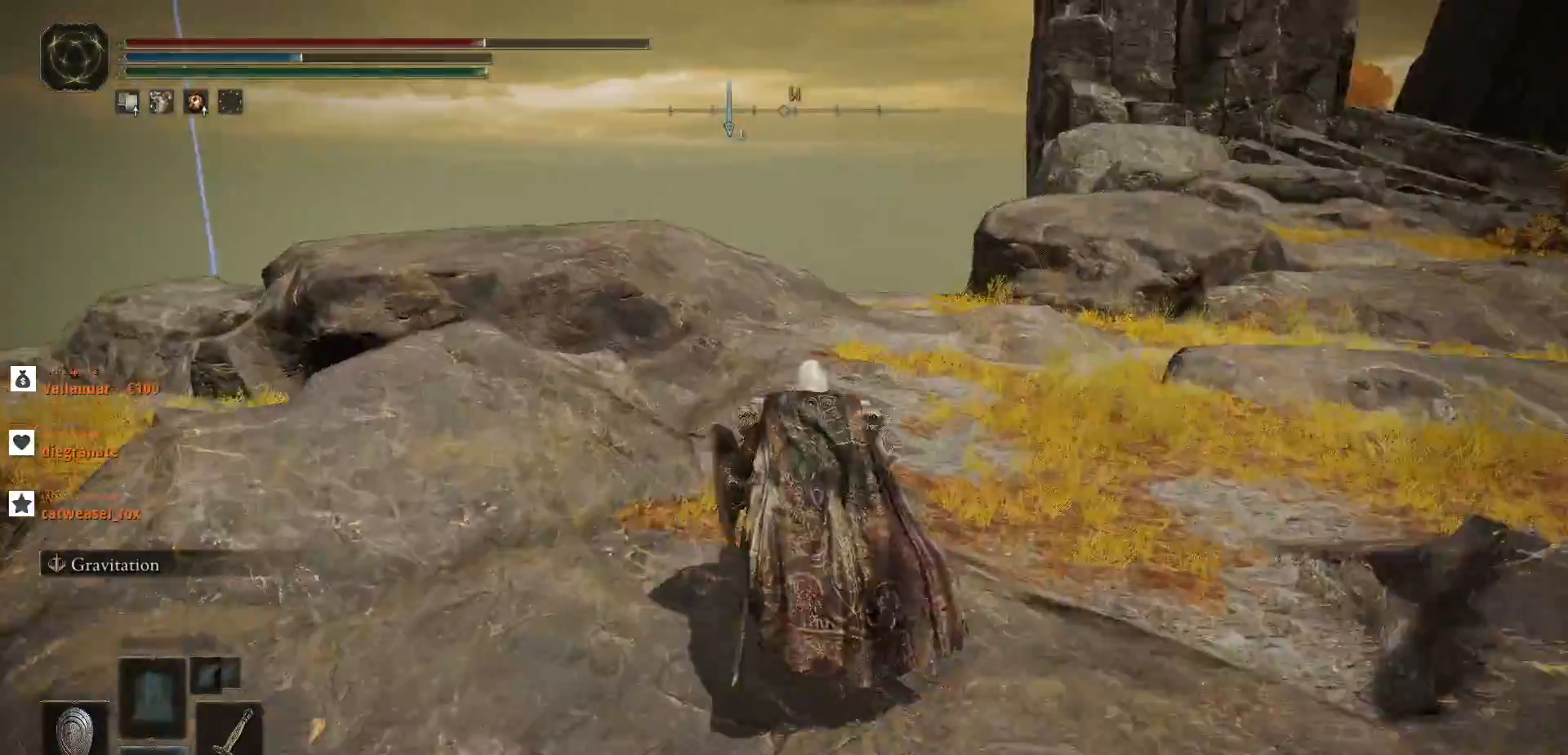
{"keys": ["w"], "mouse": [], "events": [[100, "space", "up"], [267, "a", "down"], [367, "a", "up"]]}
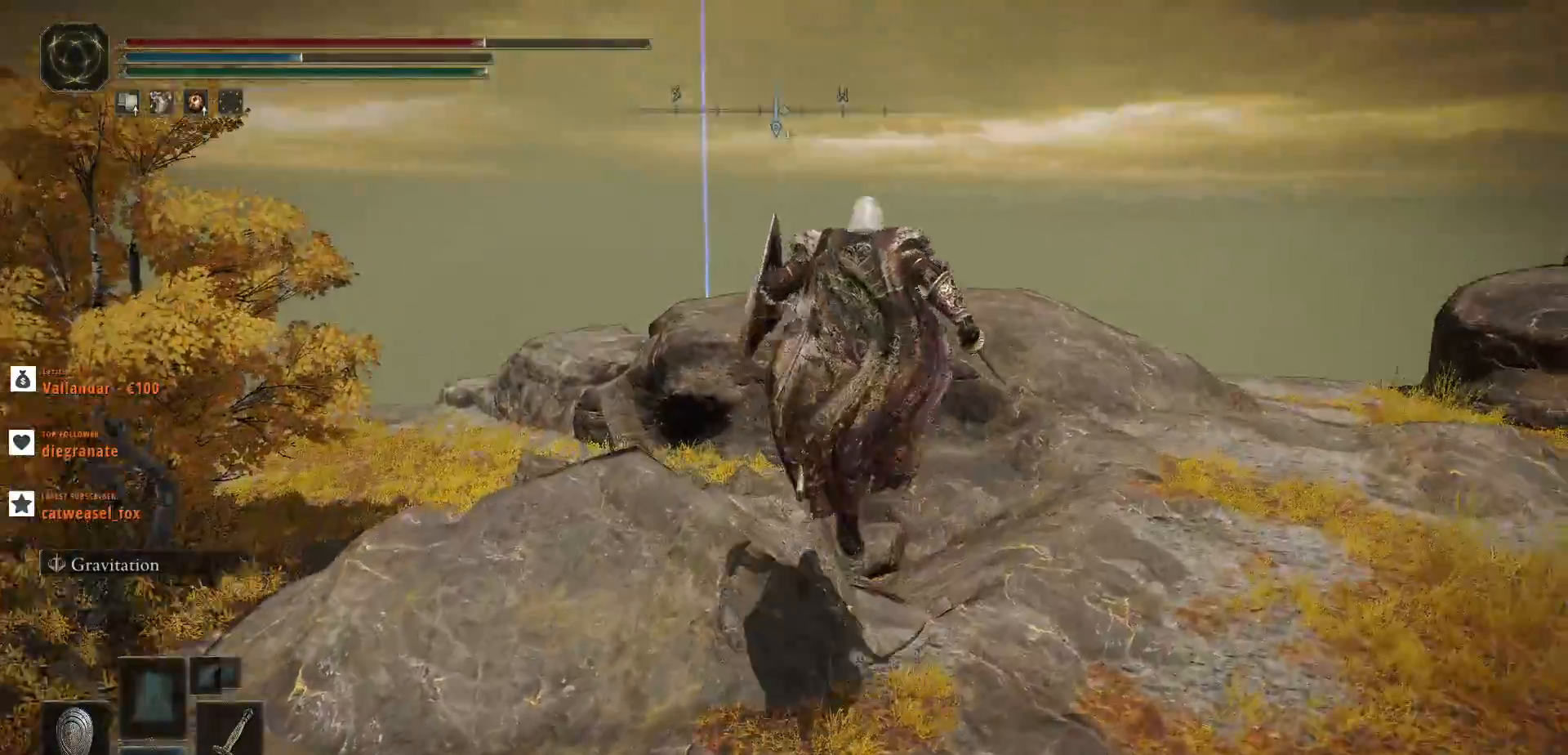
{"keys": ["d", "w"], "mouse": [], "events": [[433, "d", "down"]]}
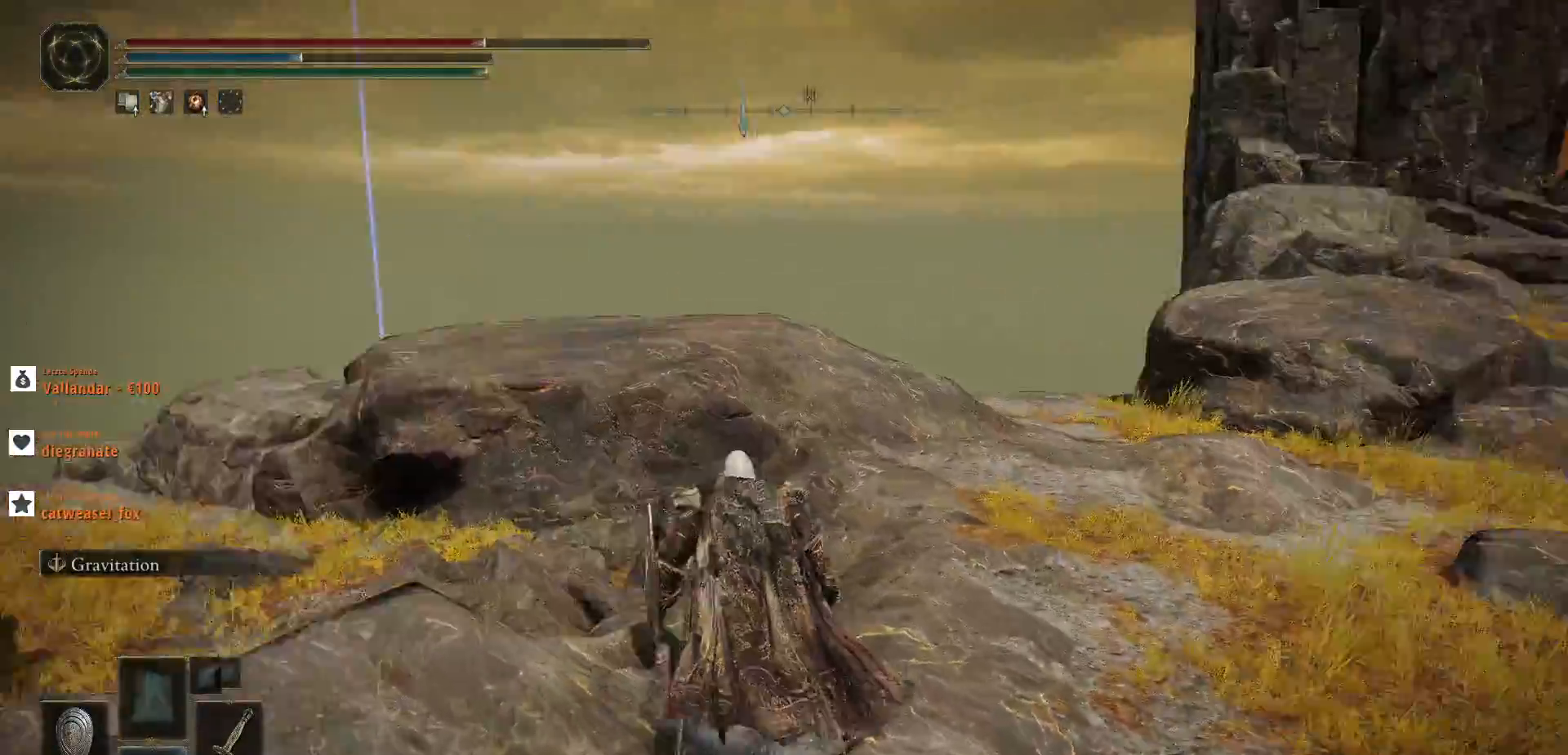
{"keys": ["w"], "mouse": [], "events": [[167, "d", "up"]]}
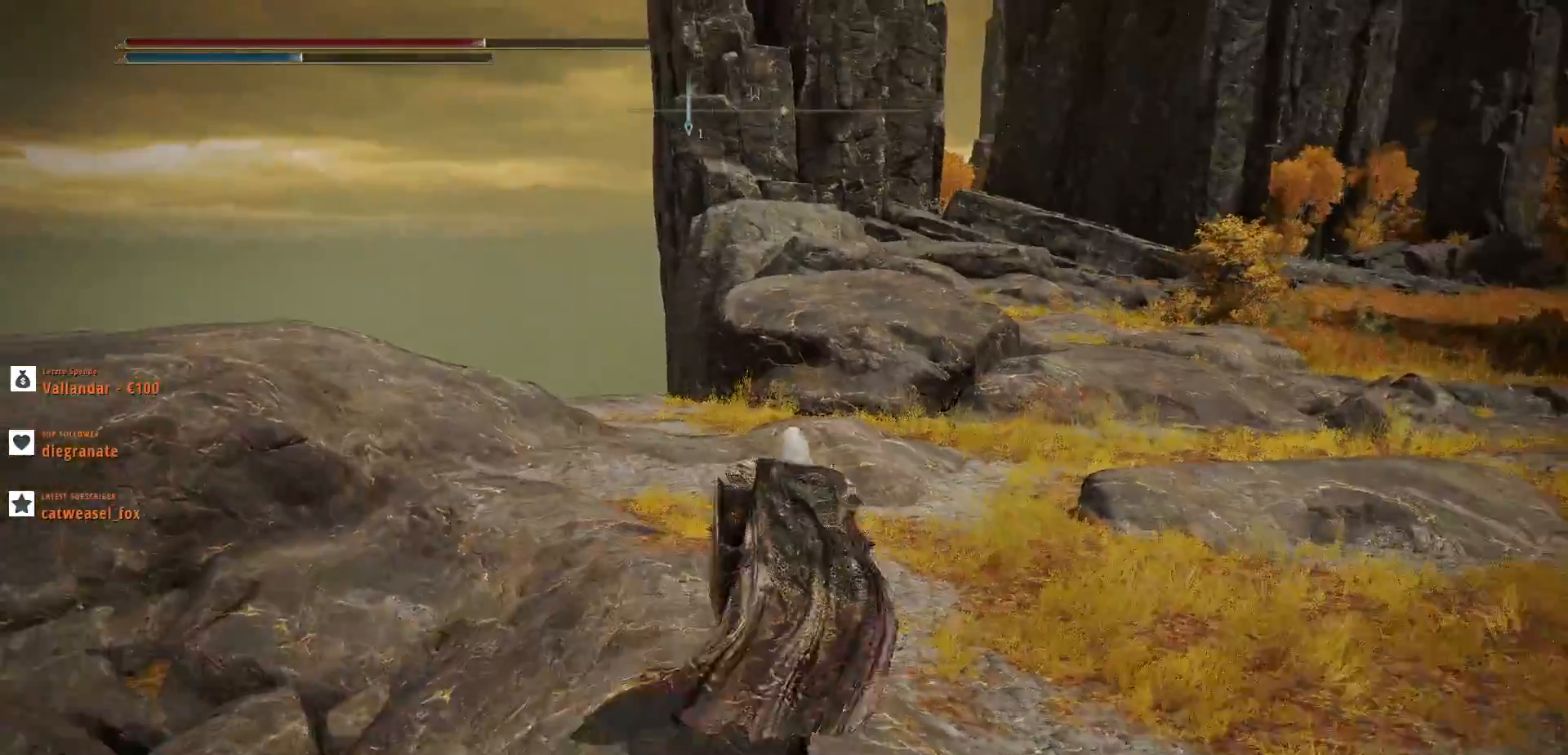
{"keys": ["shift_l", "w"], "mouse": [], "events": [[300, "shift_l", "down"]]}
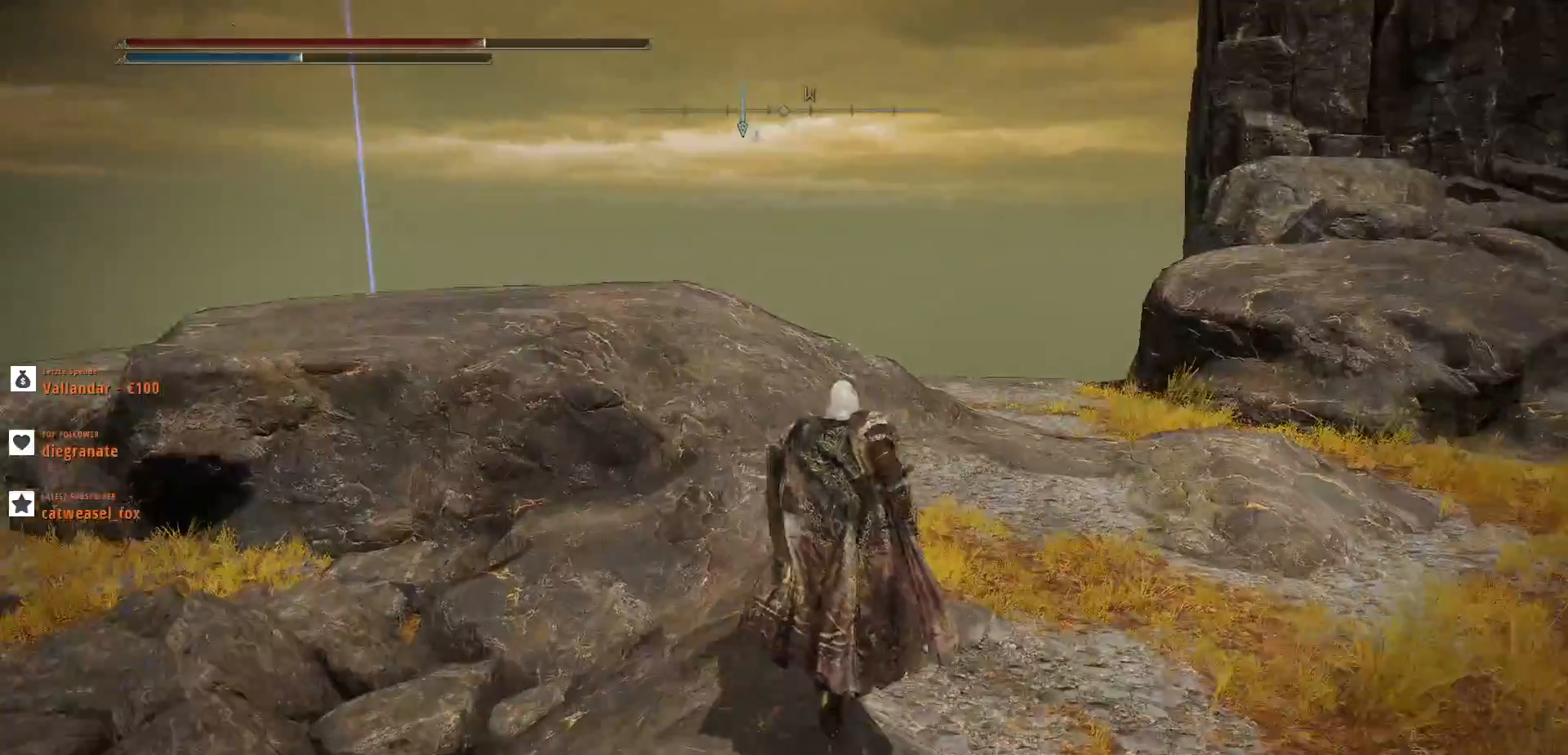
{"keys": ["shift_l", "w"], "mouse": [], "events": []}
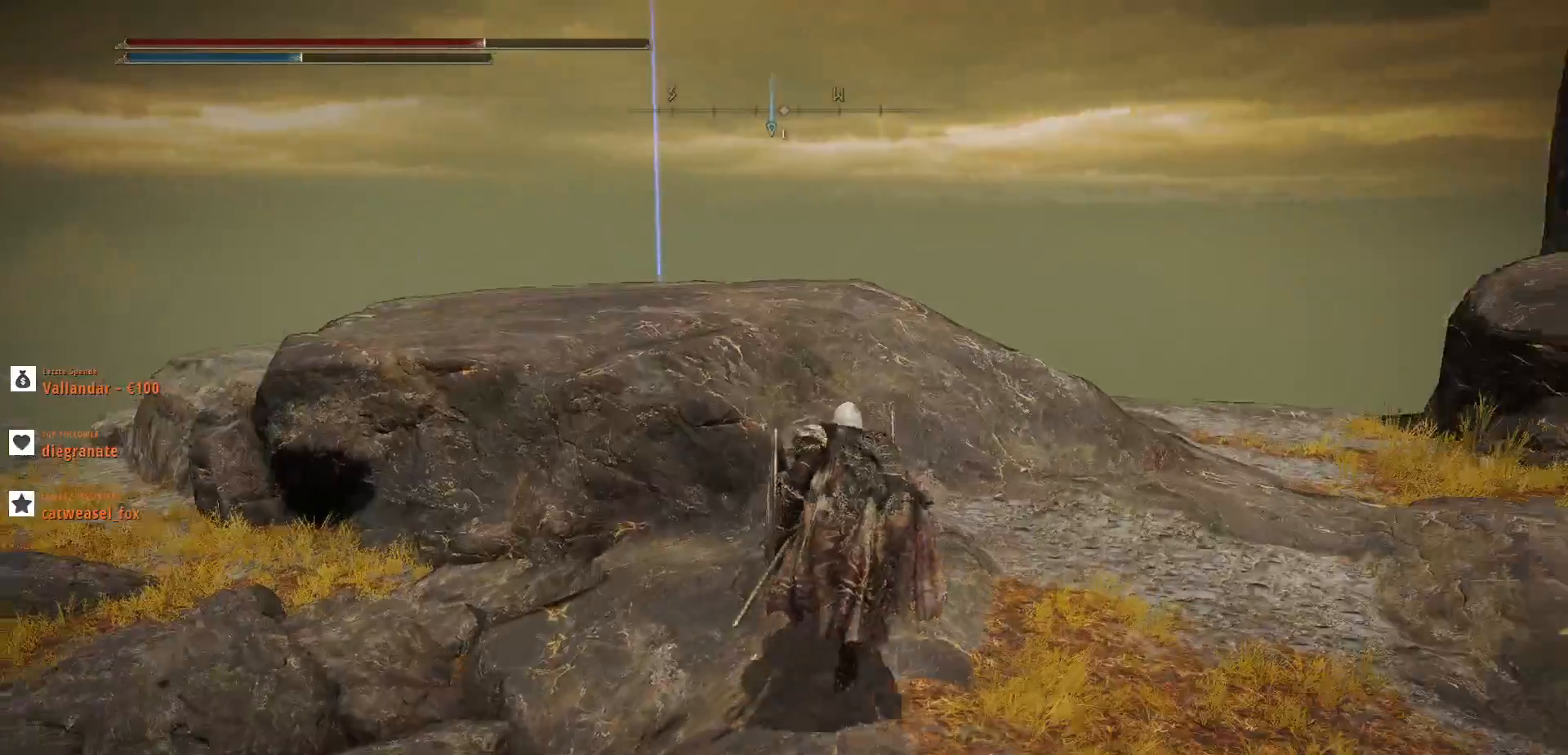
{"keys": ["shift_l", "w"], "mouse": [], "events": []}
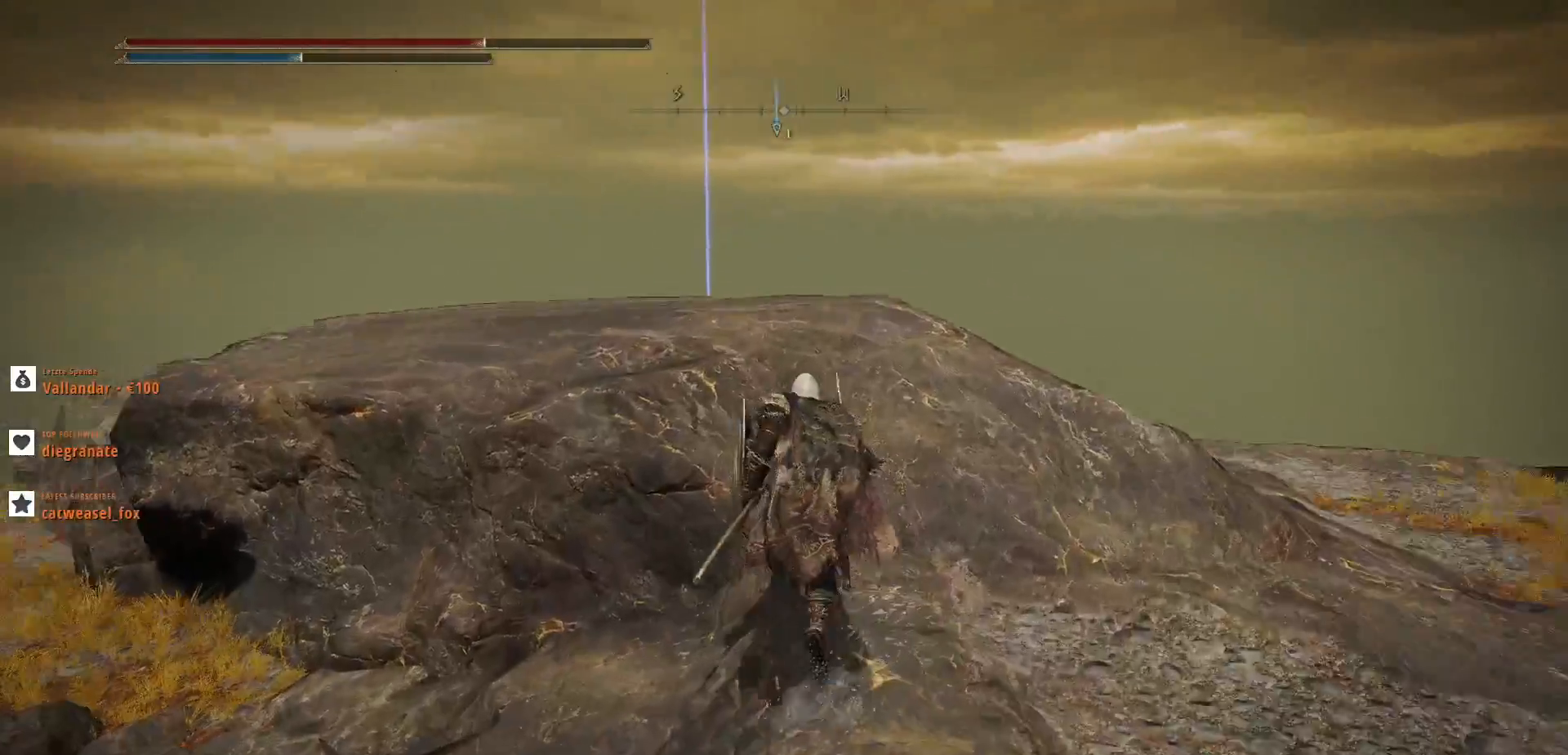
{"keys": ["shift_l", "w"], "mouse": [], "events": []}
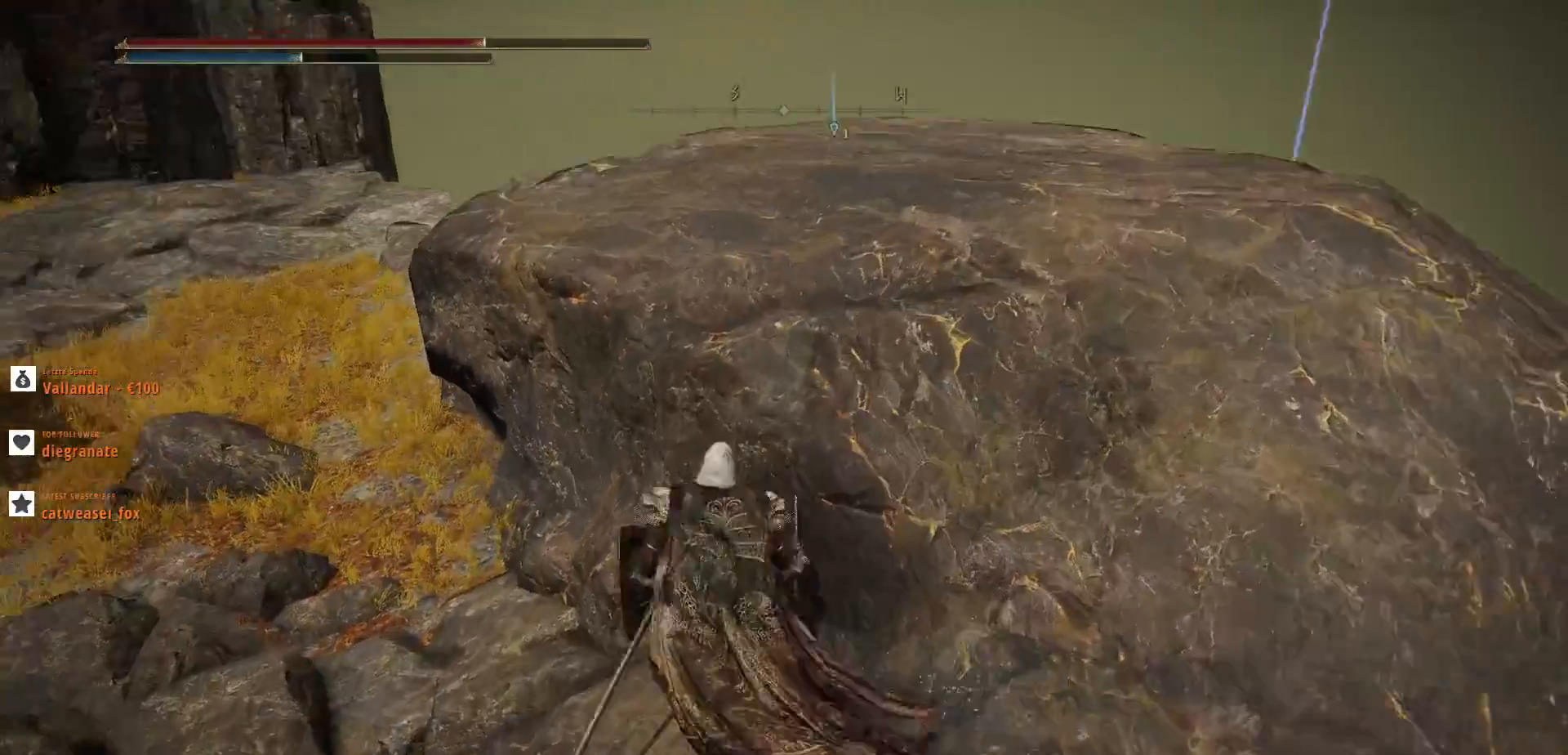
{"keys": ["w"], "mouse": [], "events": [[267, "shift_l", "up"]]}
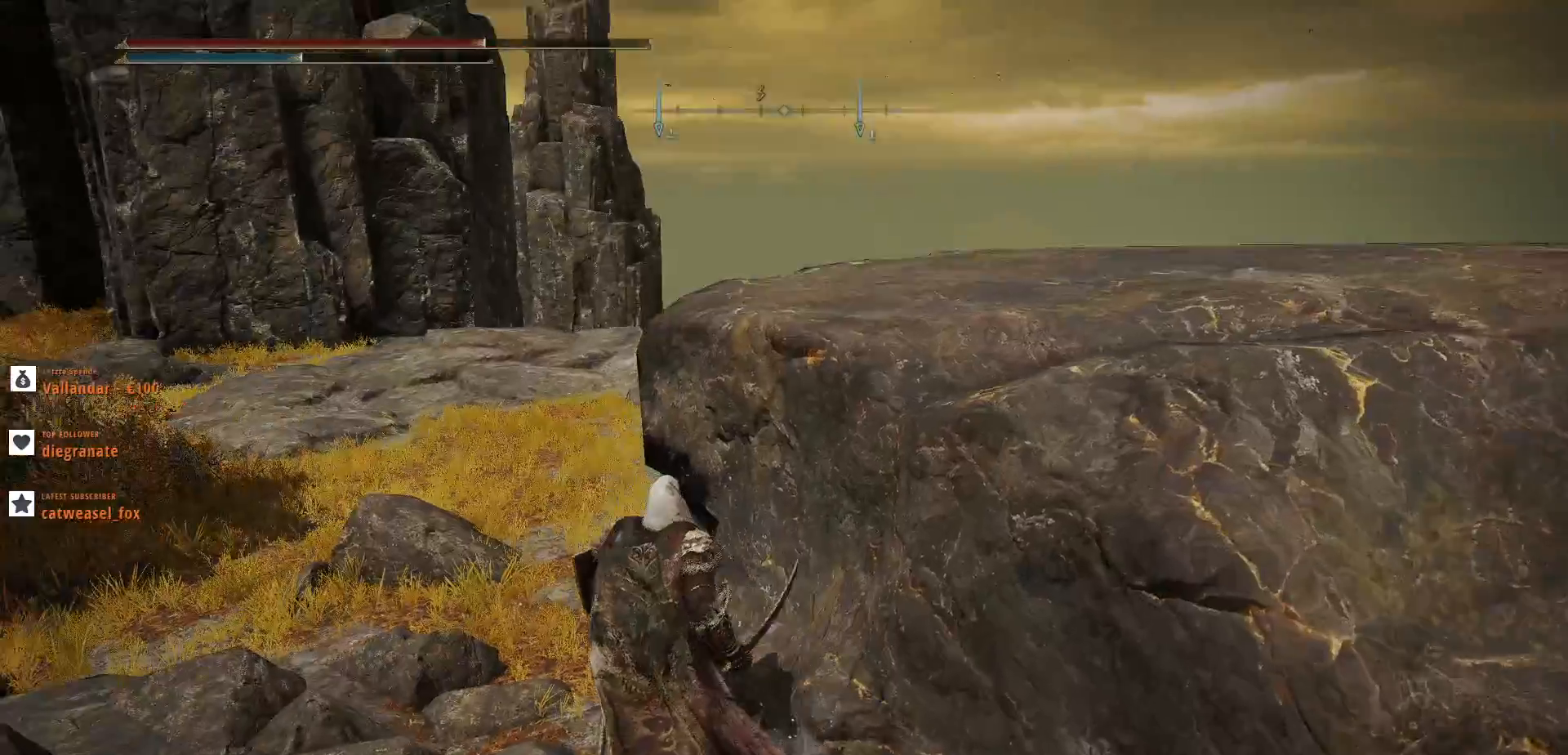
{"keys": ["w"], "mouse": [], "events": []}
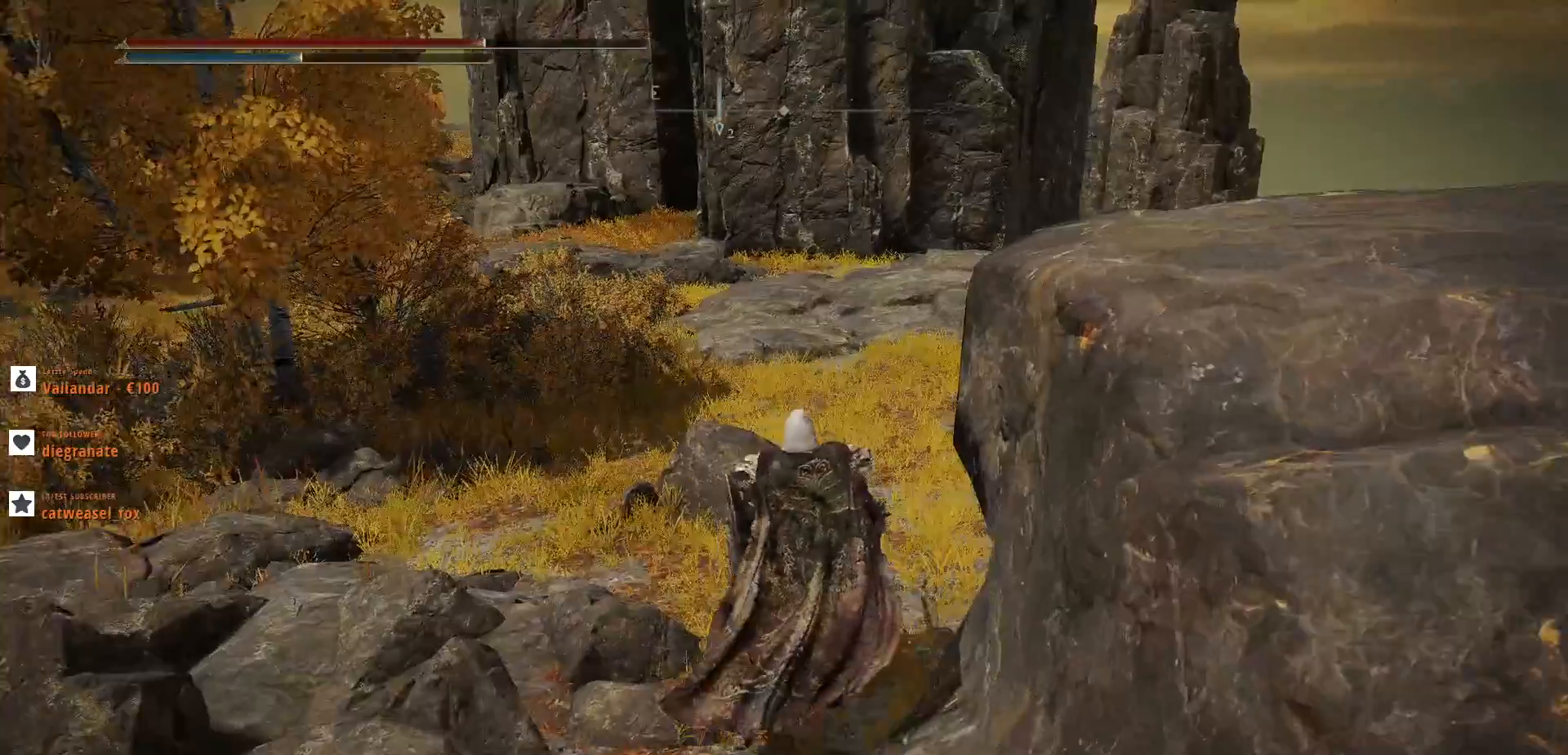
{"keys": [], "mouse": [], "events": [[67, "w", "up"], [300, "g", "down"], [333, "h", "down"], [367, "g", "up"], [367, "h", "up"]]}
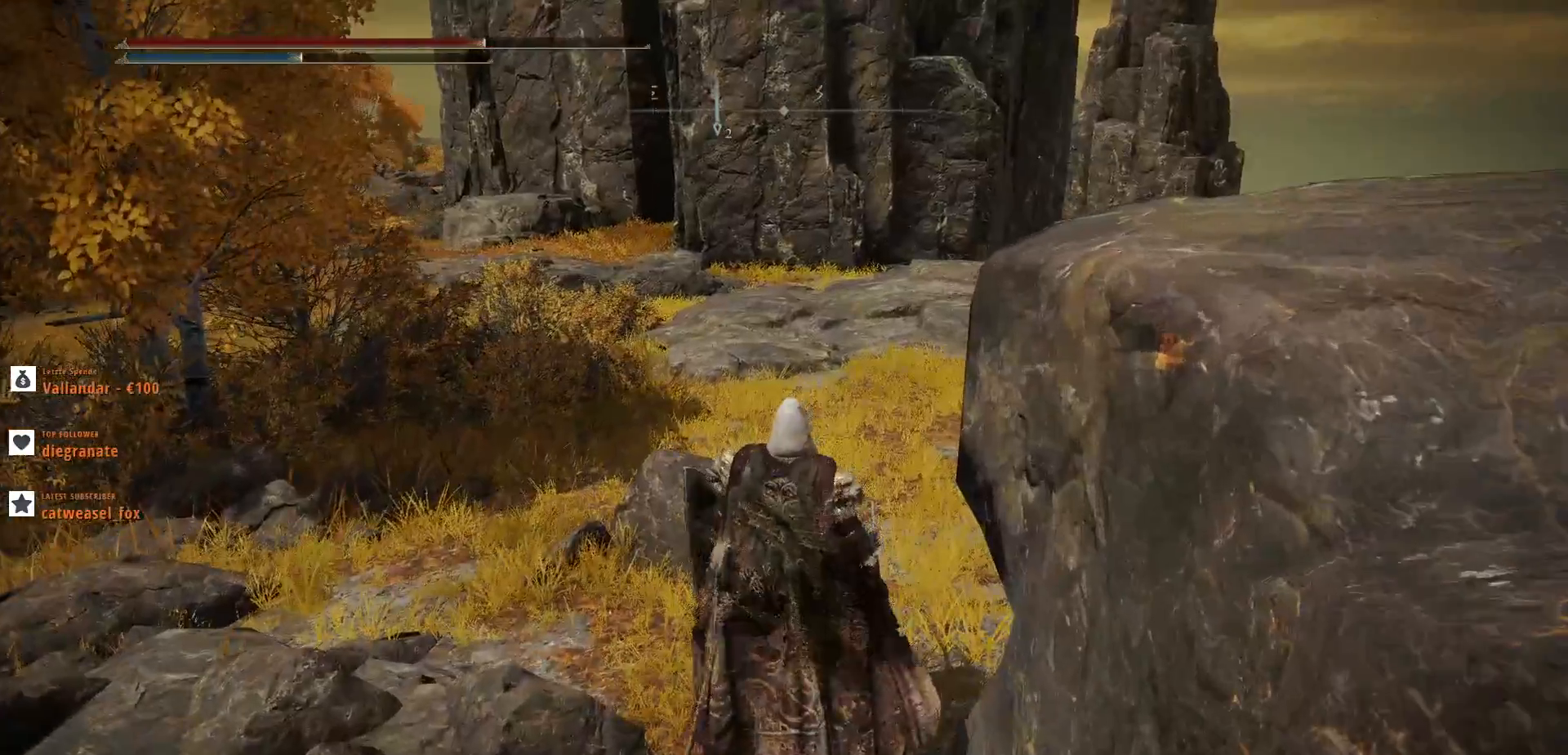
{"keys": [], "mouse": [], "events": []}
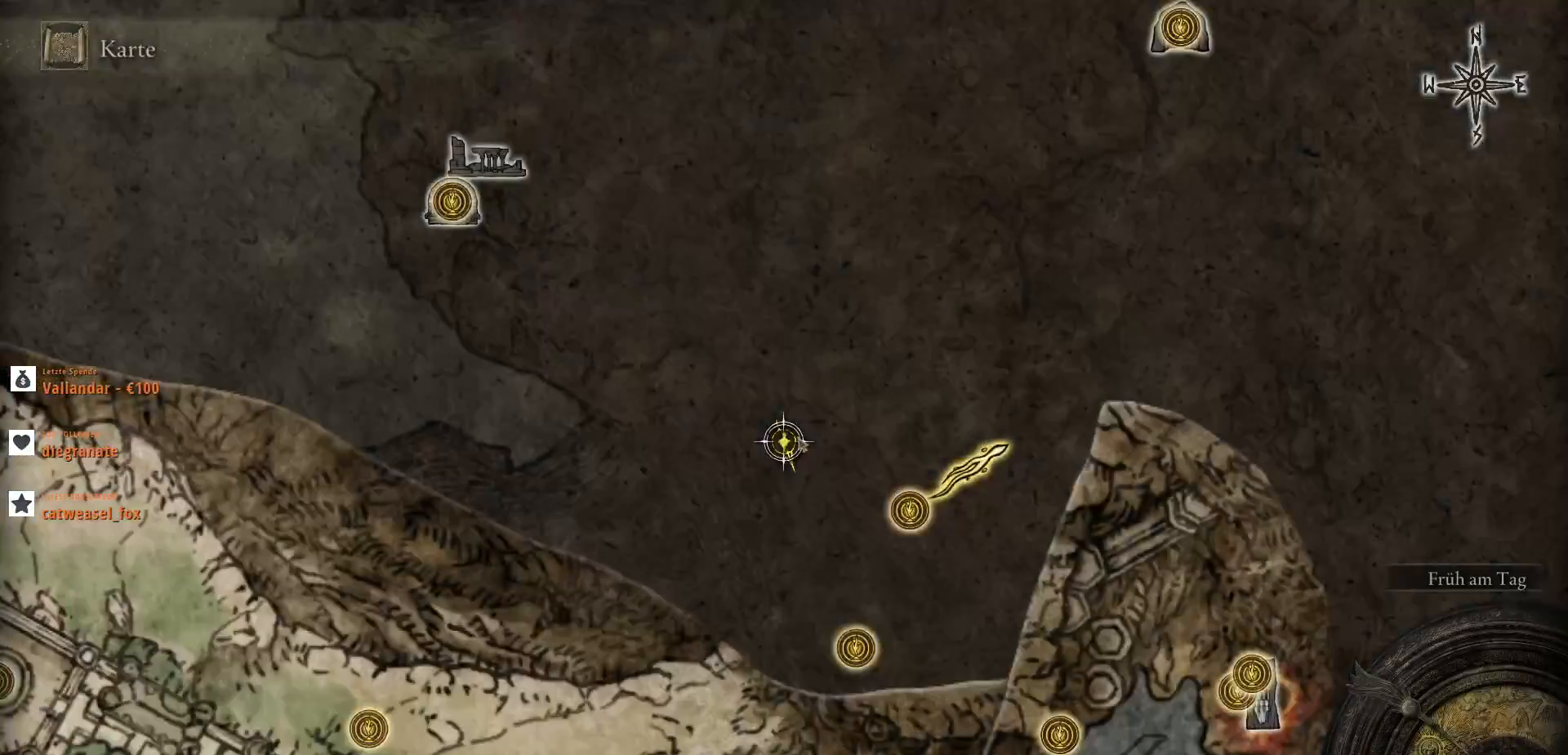
{"keys": ["d", "s"], "mouse": [], "events": [[300, "d", "down"], [333, "s", "down"]]}
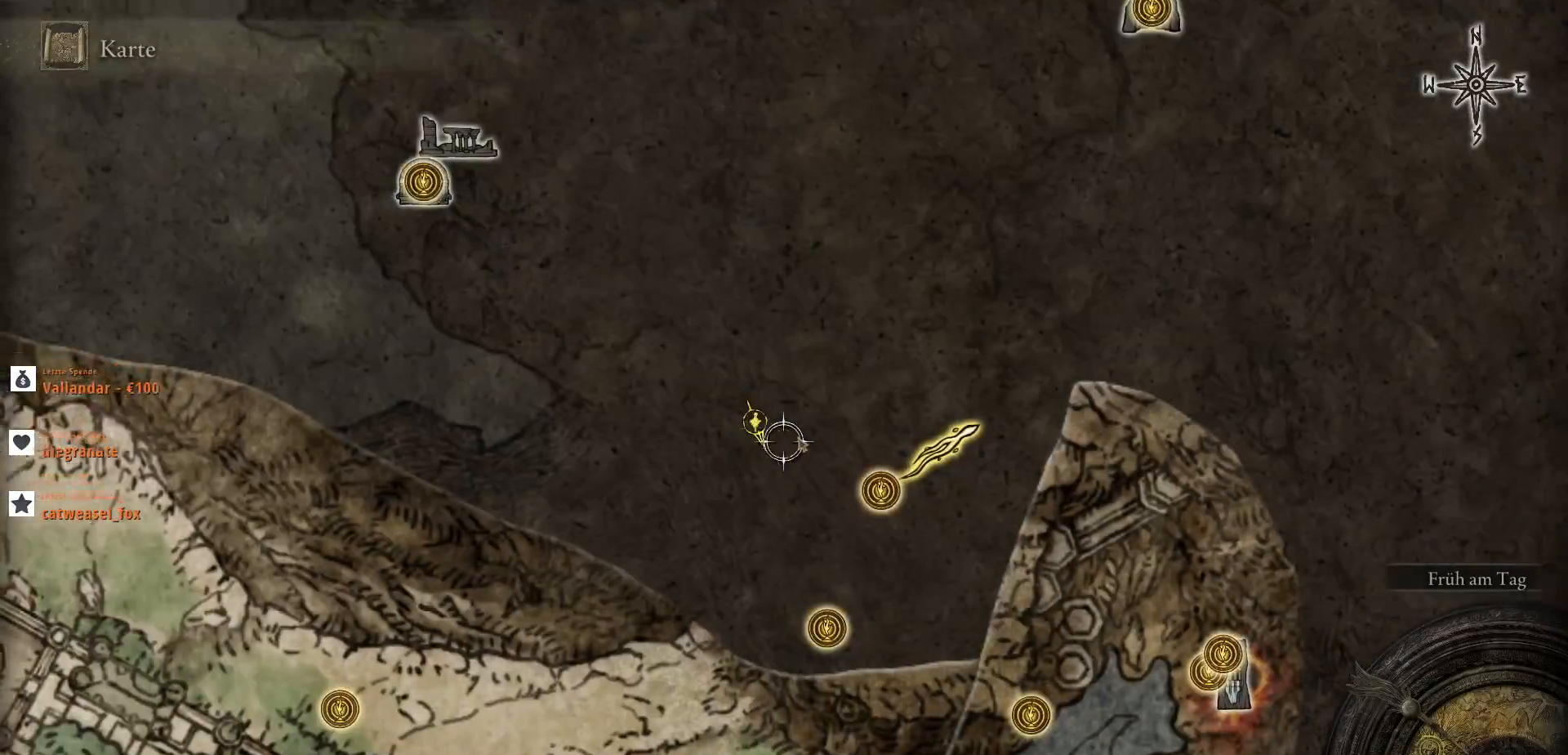
{"keys": ["d", "s"], "mouse": [], "events": []}
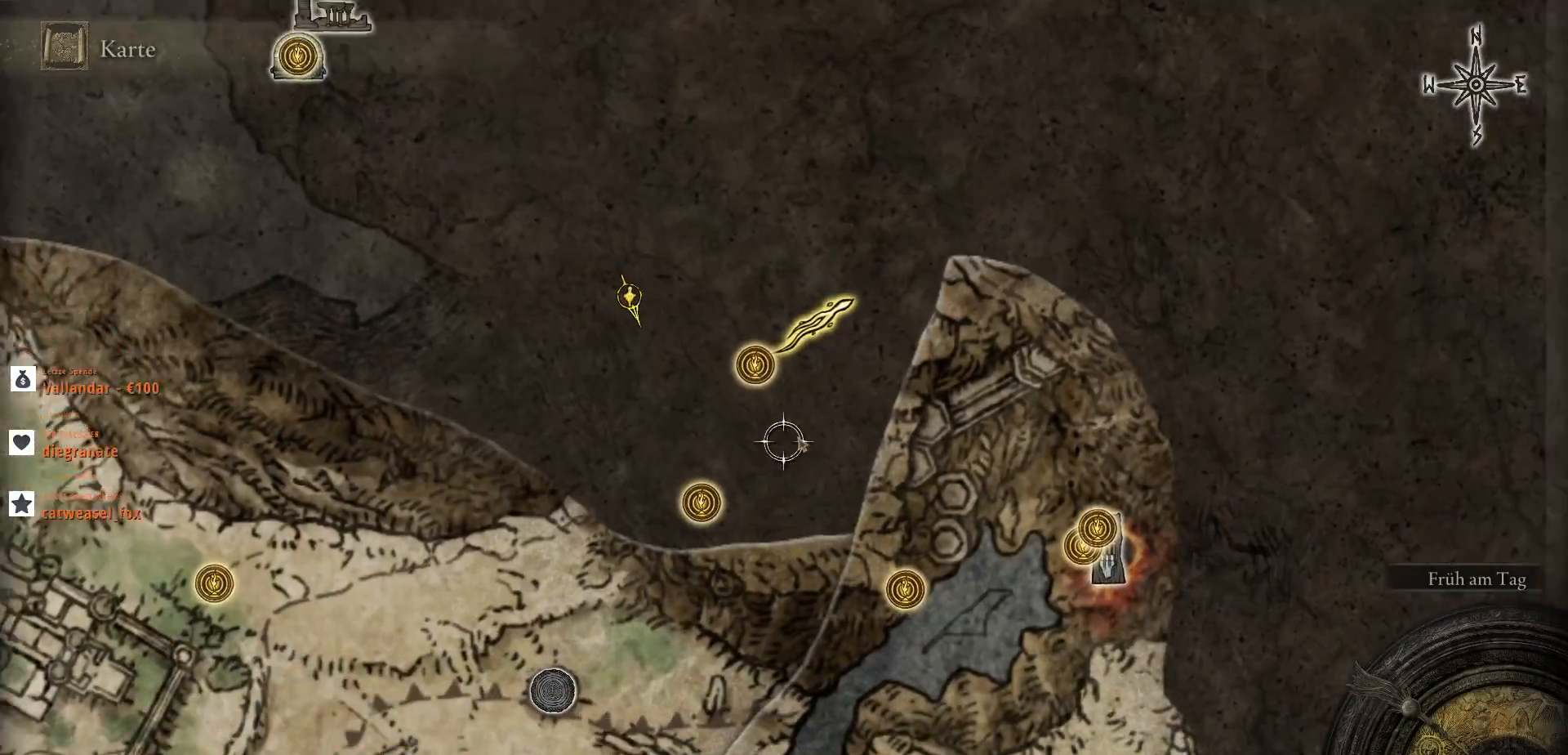
{"keys": ["d", "s"], "mouse": [], "events": []}
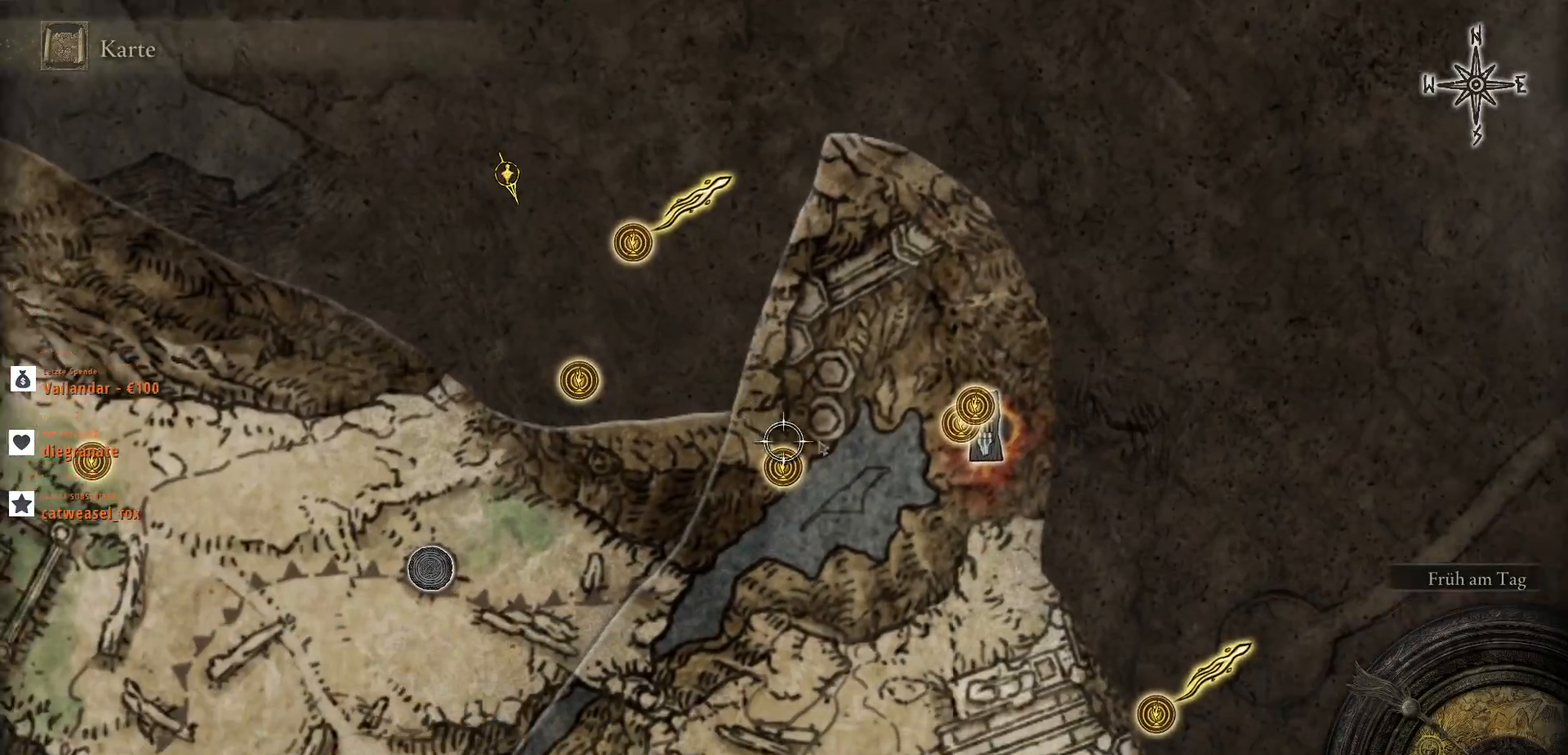
{"keys": ["s"], "mouse": [], "events": [[333, "d", "up"]]}
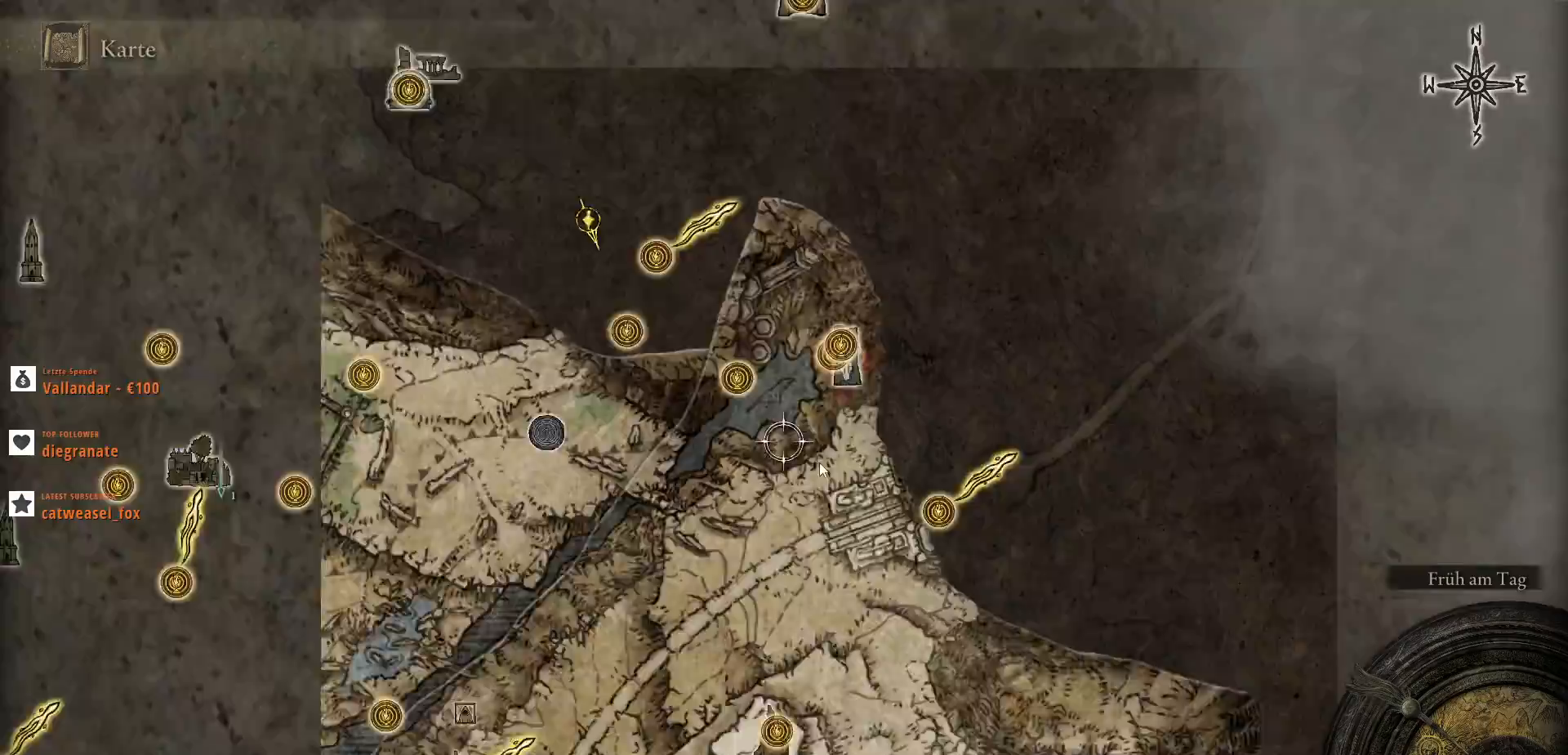
{"keys": [], "mouse": [], "events": [[167, "s", "up"]]}
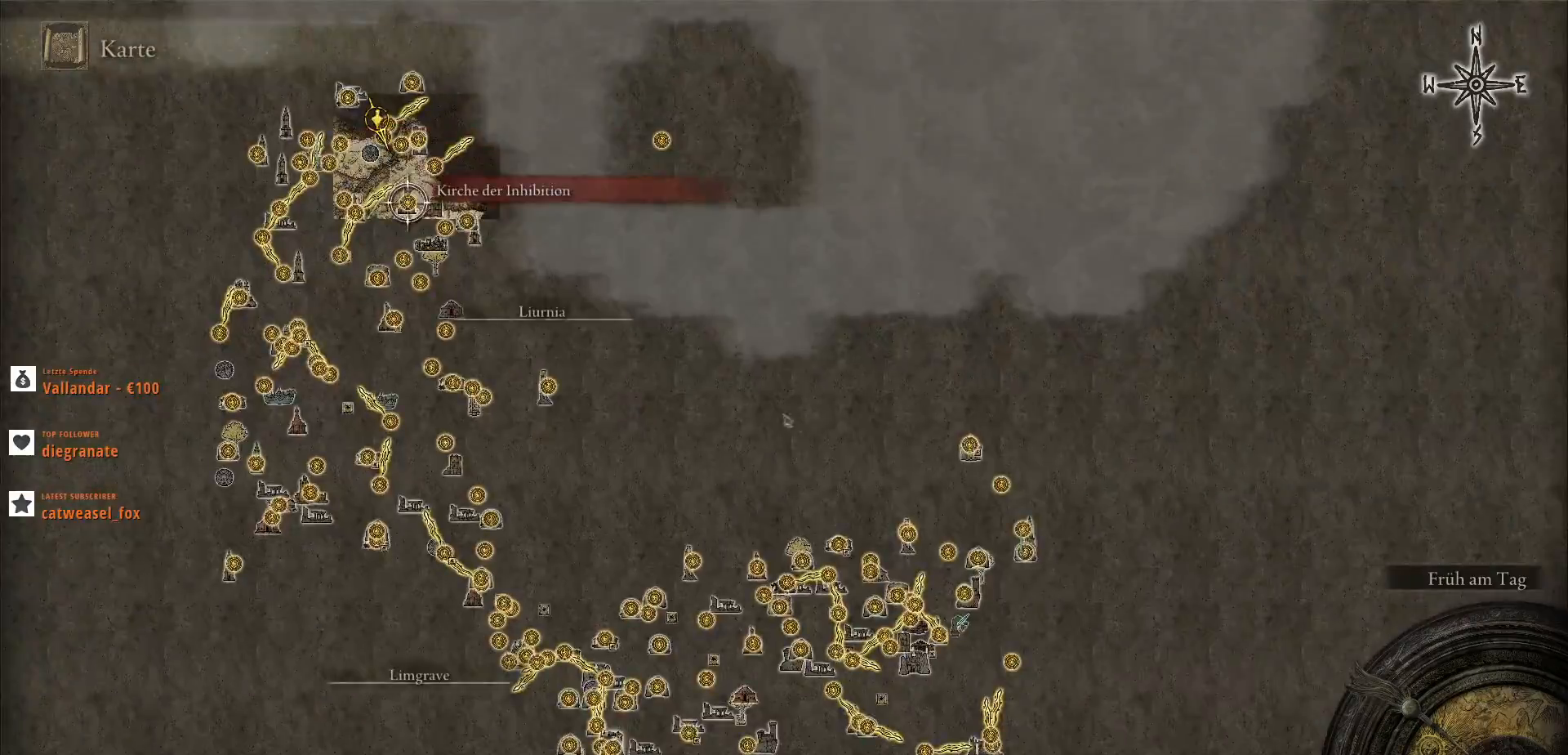
{"keys": ["a", "w"], "mouse": ["wheel"], "events": [[233, "a", "down"], [333, "w", "down"], [400, "mouse_wheel", "down"]]}
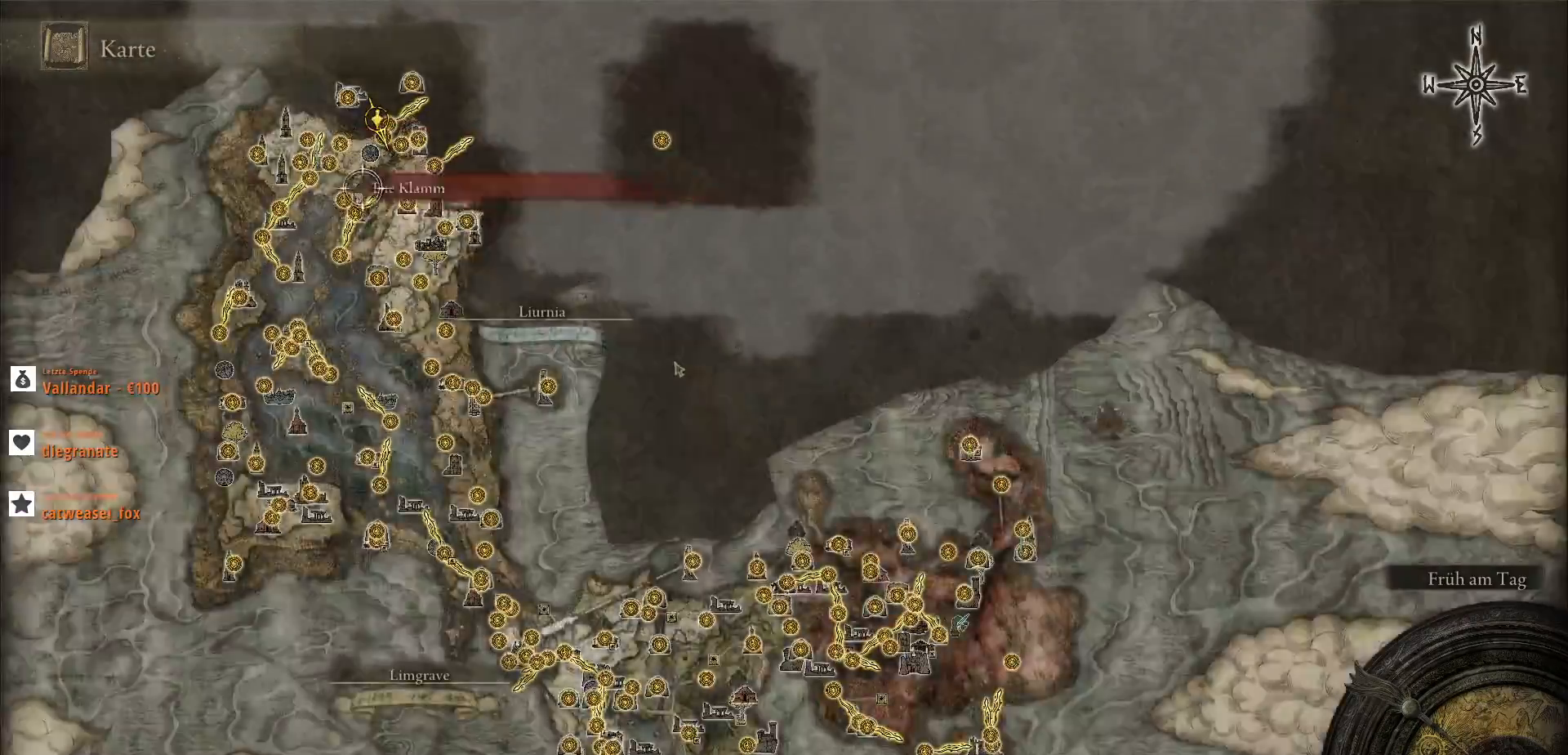
{"keys": ["w"], "mouse": [], "events": [[133, "mouse_wheel", "up"], [333, "a", "up"]]}